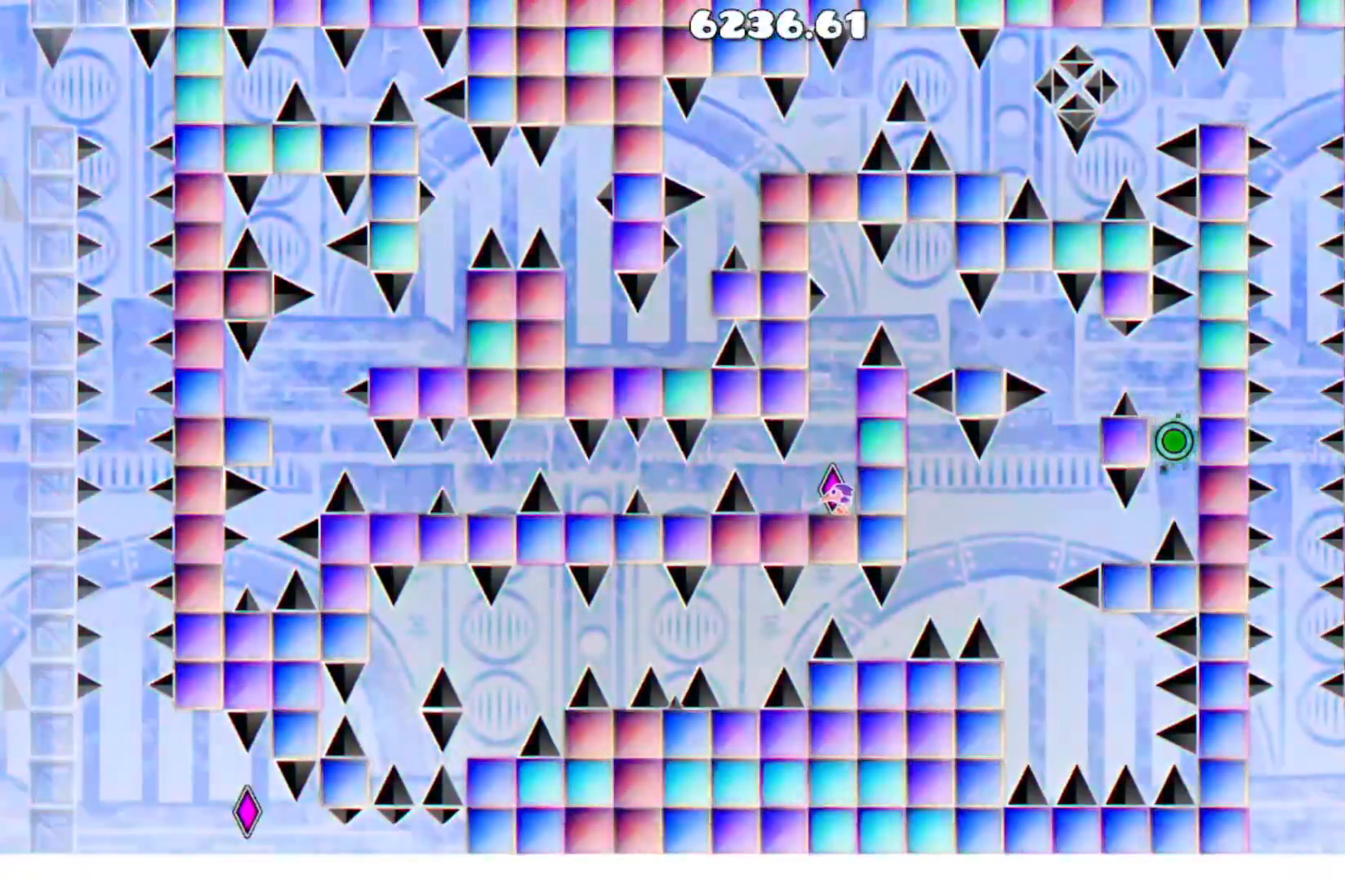
Gameplay with a controller (Xbox layout); each line is a JSON object with the inputs held at the frame after it. "events" lists button and stick changes between this image and that frame as [ms after this image, input, new state], when the widget could be followed in between. Not read: left_stick right_stick.
{"buttons": ["START"], "events": [[500, "START", "down"]]}
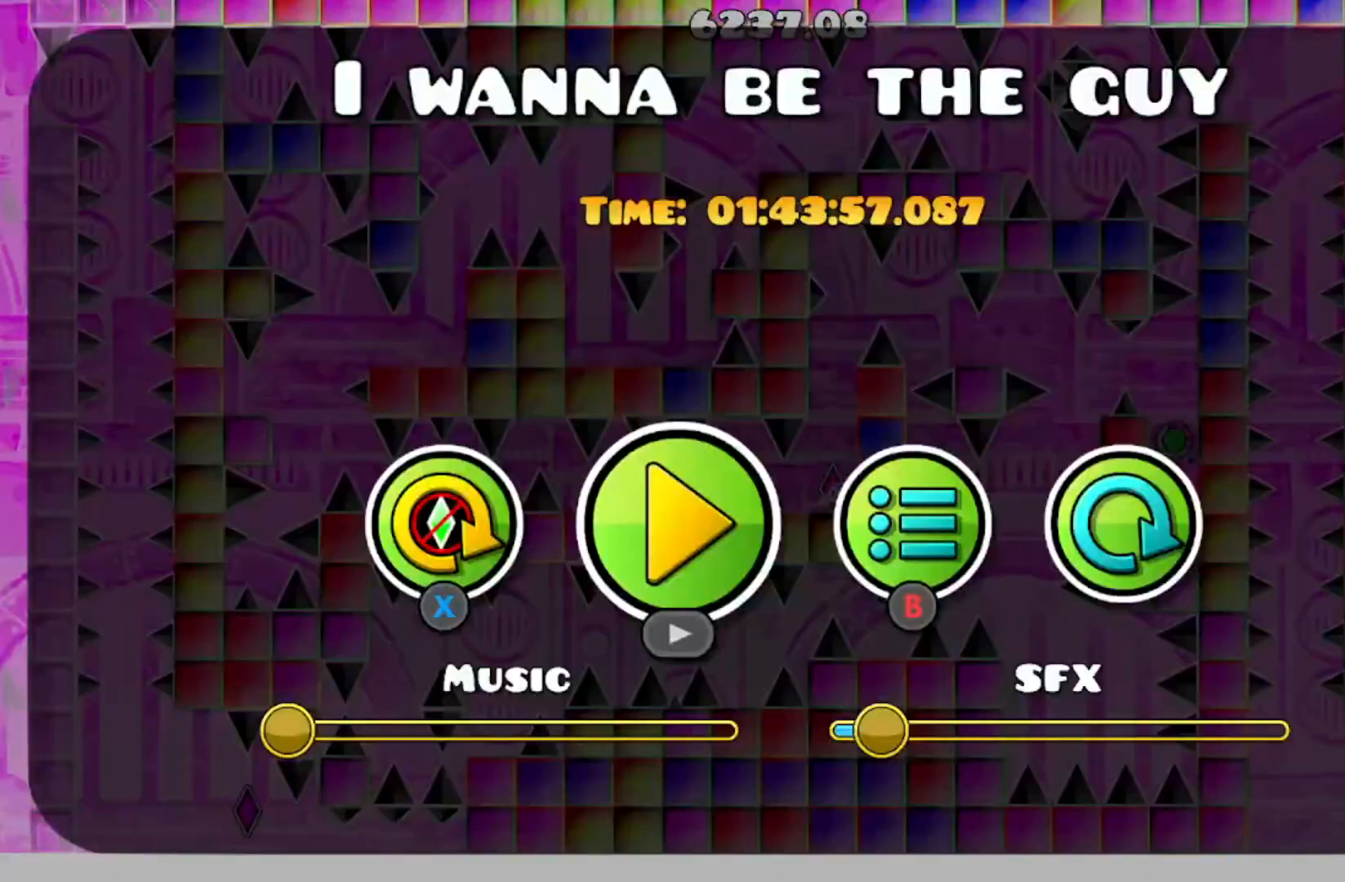
{"buttons": ["START"], "events": [[101, "START", "up"], [434, "START", "down"]]}
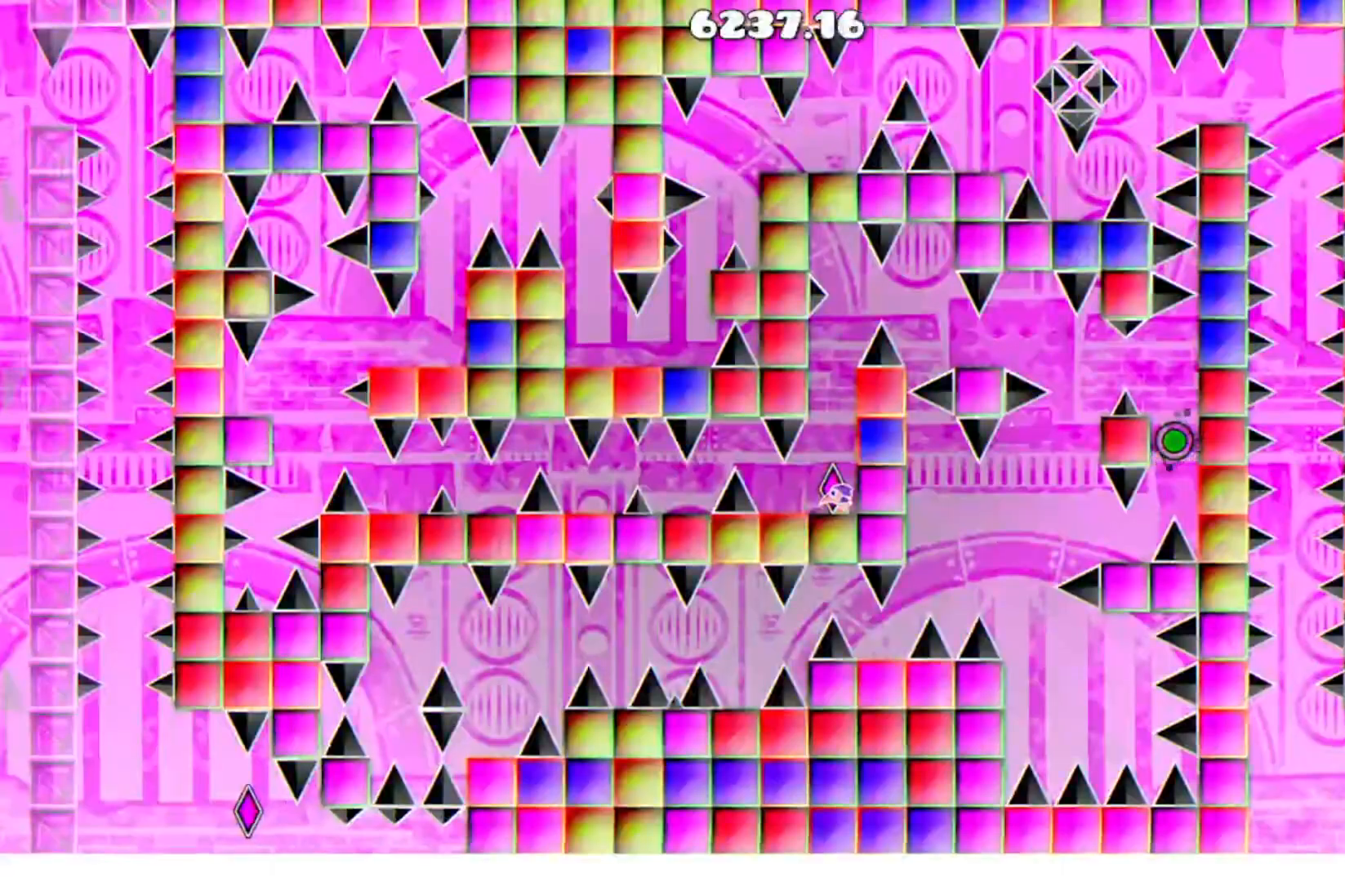
{"buttons": [], "events": [[33, "START", "up"], [400, "DPAD_LEFT", "down"], [467, "DPAD_LEFT", "up"]]}
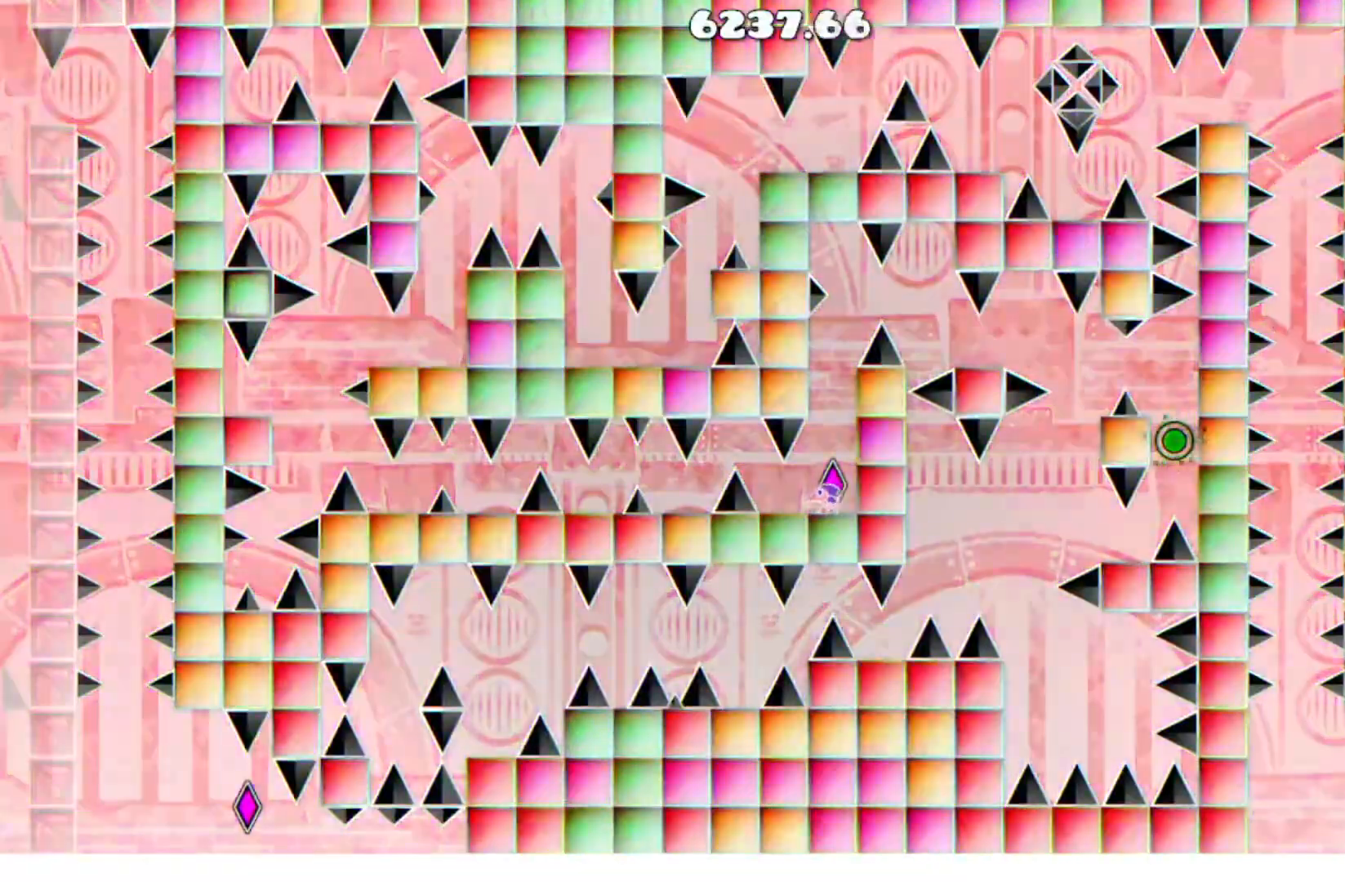
{"buttons": [], "events": [[201, "DPAD_LEFT", "down"], [267, "DPAD_LEFT", "up"]]}
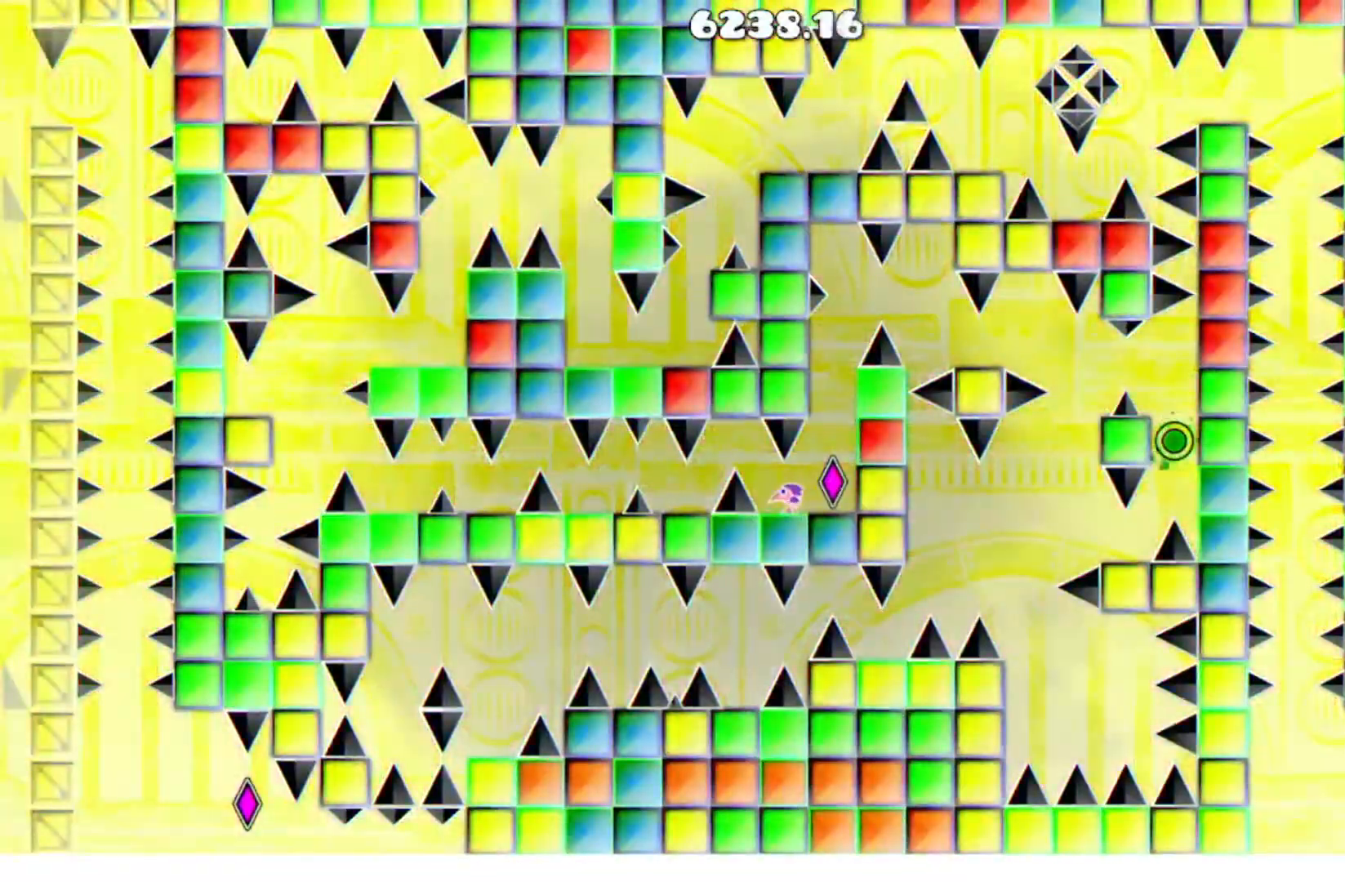
{"buttons": [], "events": [[167, "DPAD_LEFT", "down"], [267, "A", "down"], [367, "A", "up"], [367, "DPAD_LEFT", "up"]]}
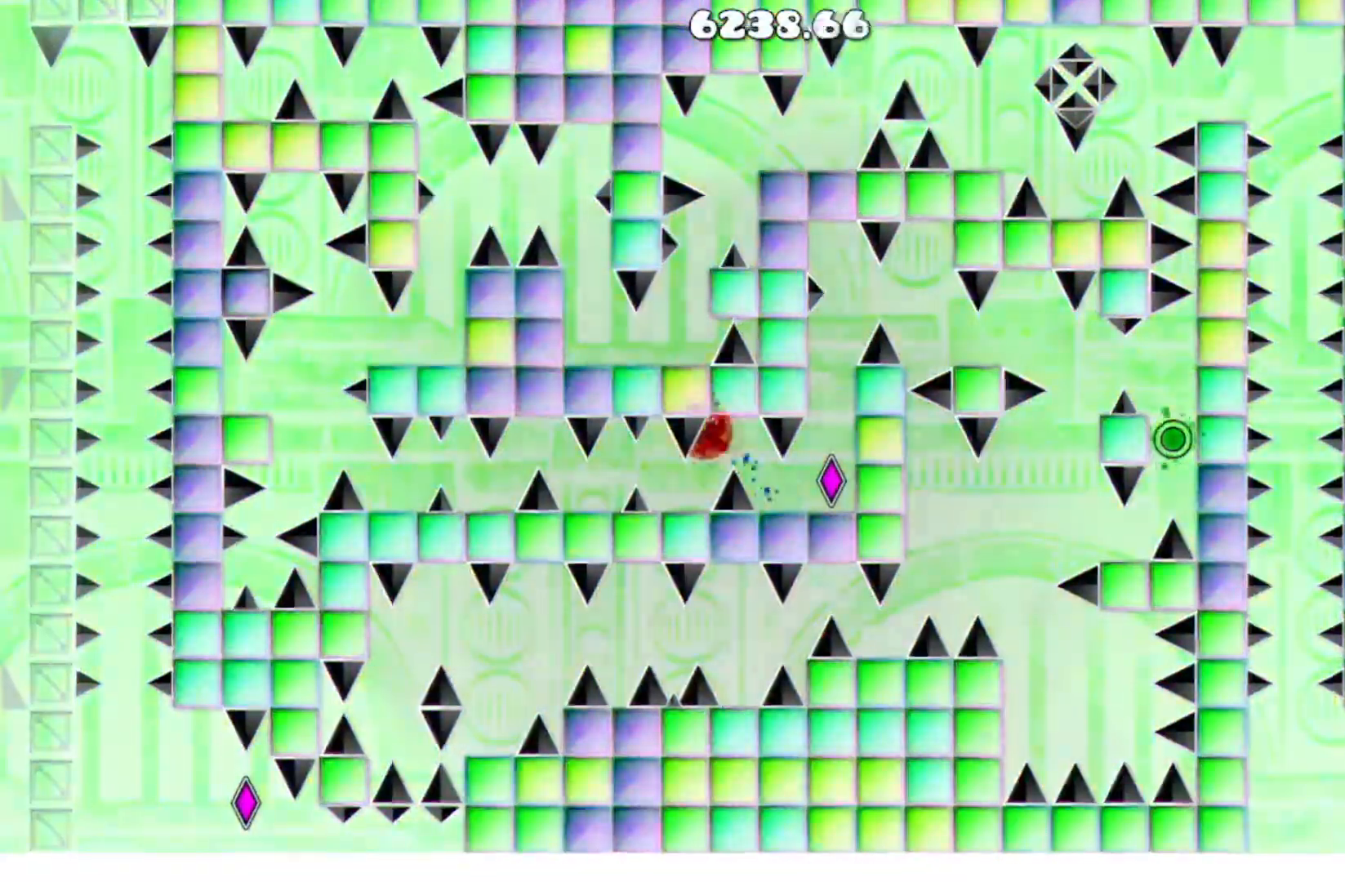
{"buttons": [], "events": []}
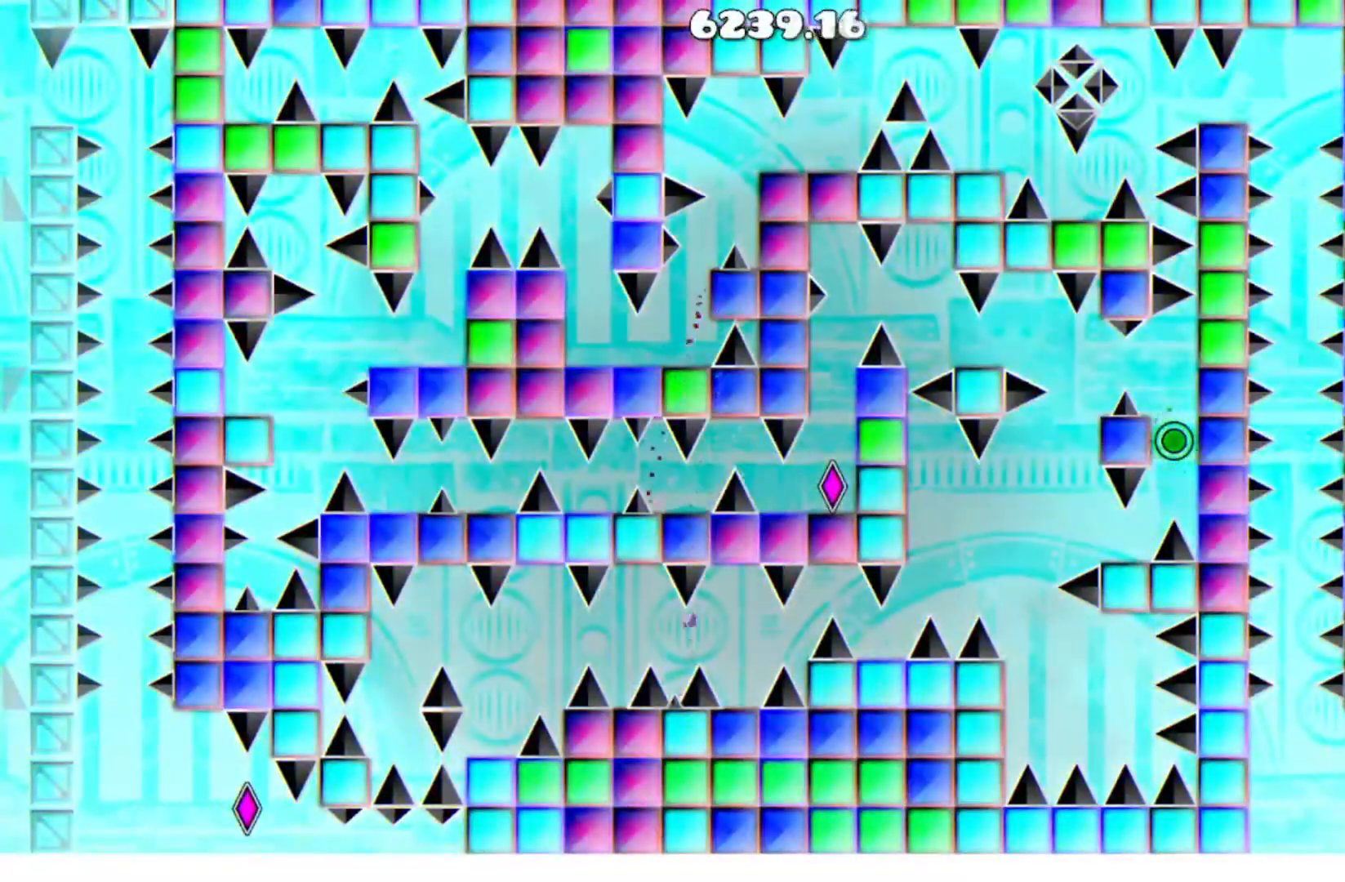
{"buttons": [], "events": []}
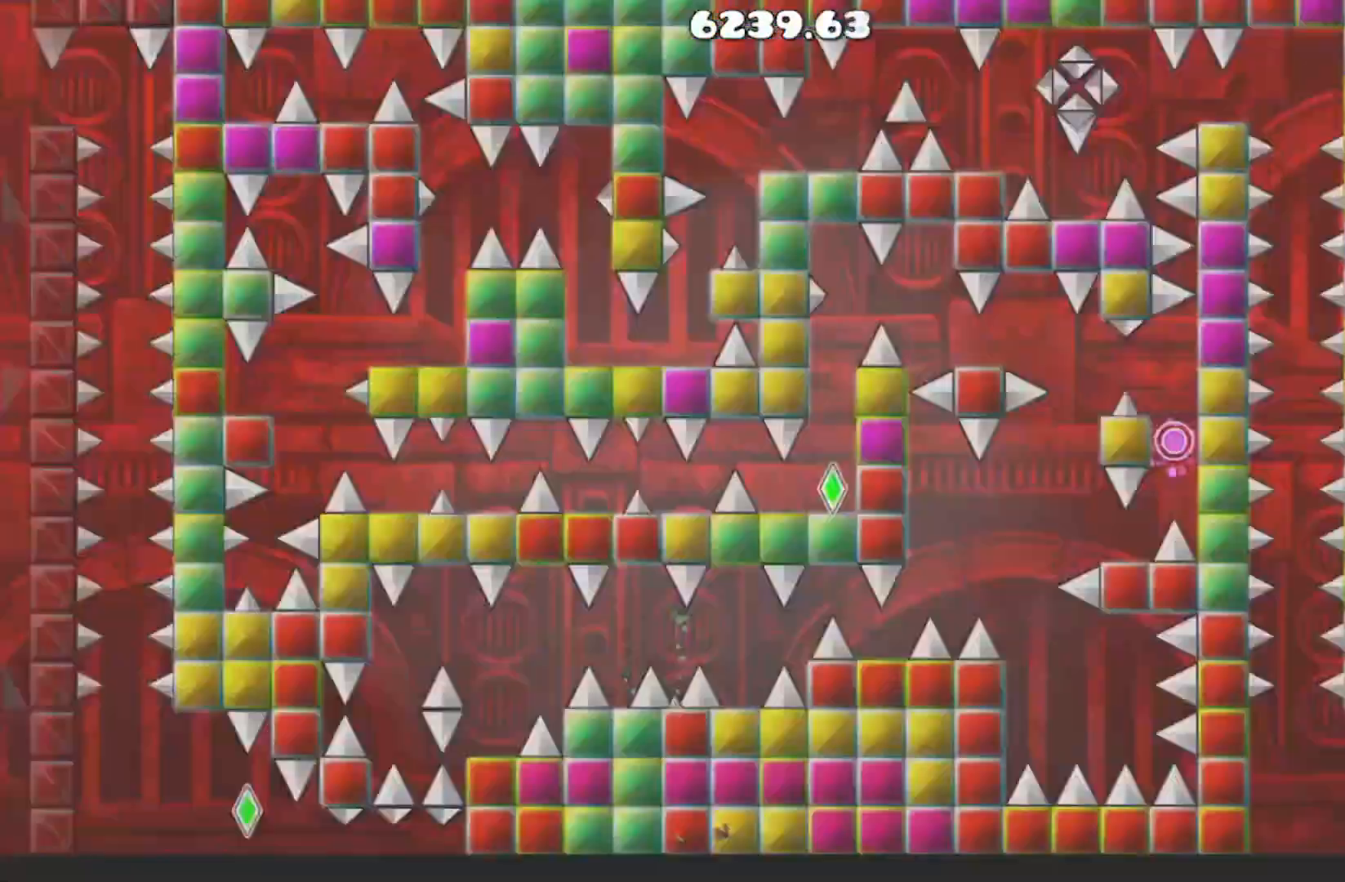
{"buttons": [], "events": [[301, "DPAD_LEFT", "down"], [401, "A", "down"], [434, "A", "up"], [468, "DPAD_LEFT", "up"]]}
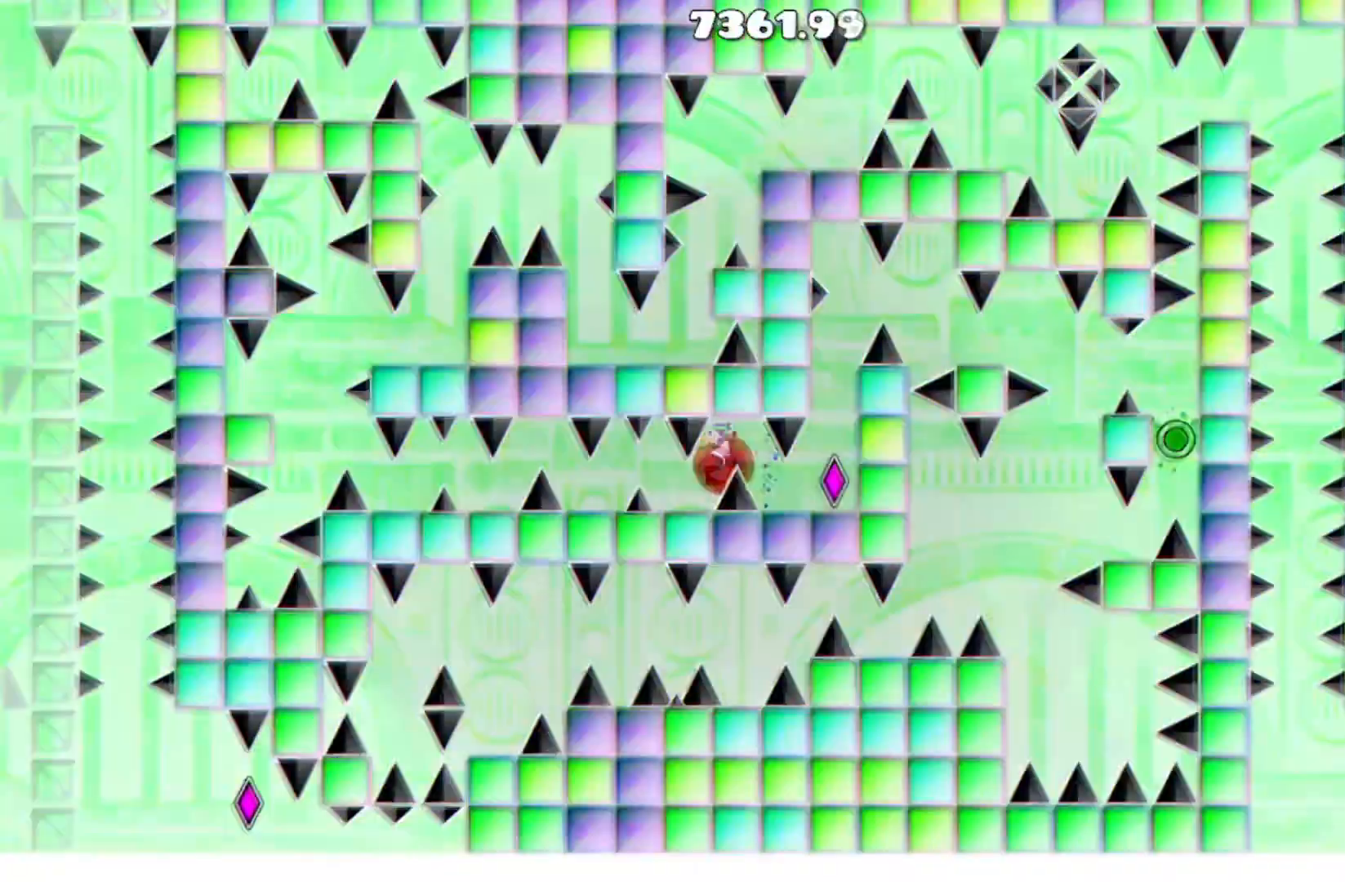
{"buttons": [], "events": []}
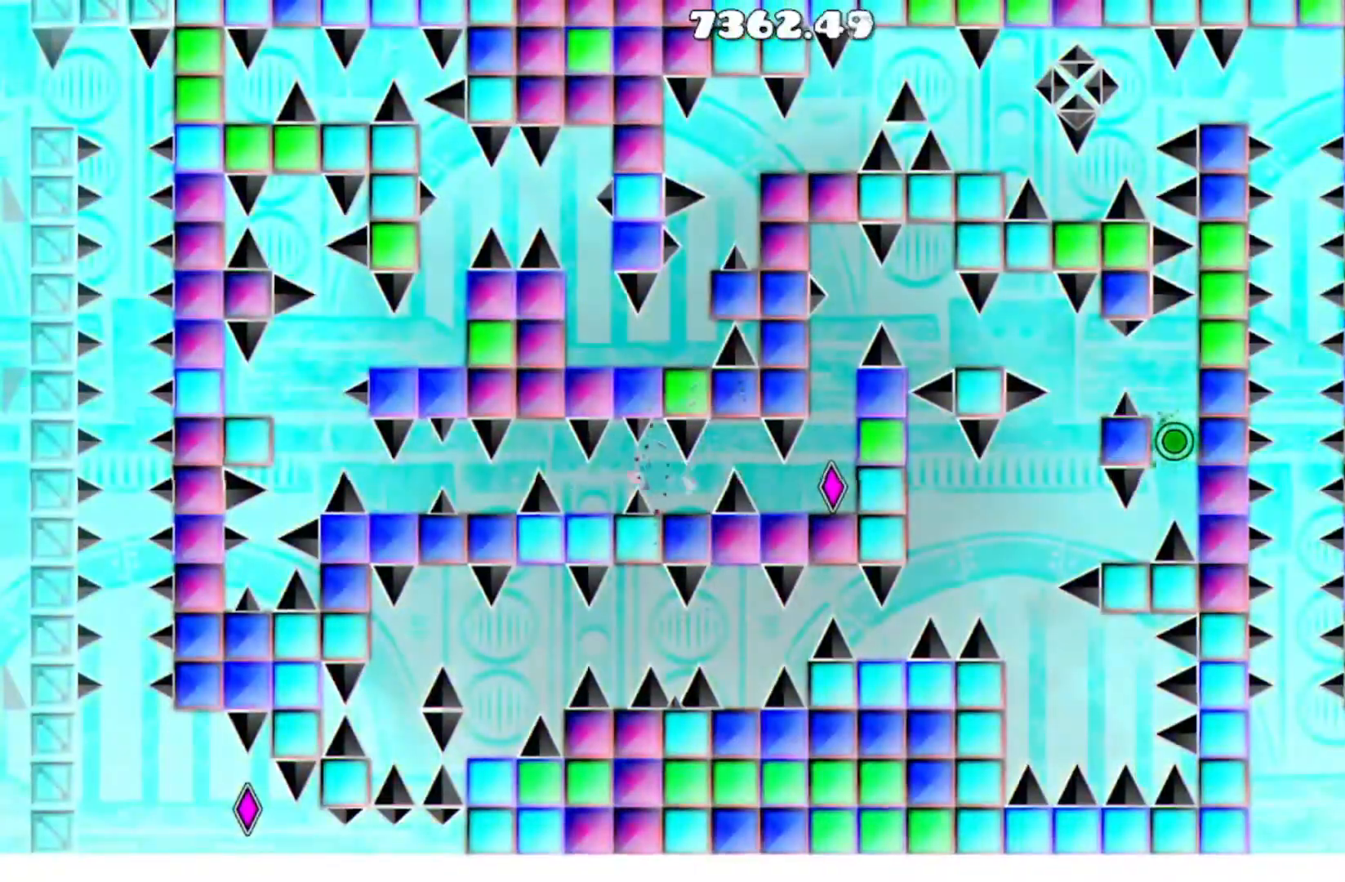
{"buttons": [], "events": []}
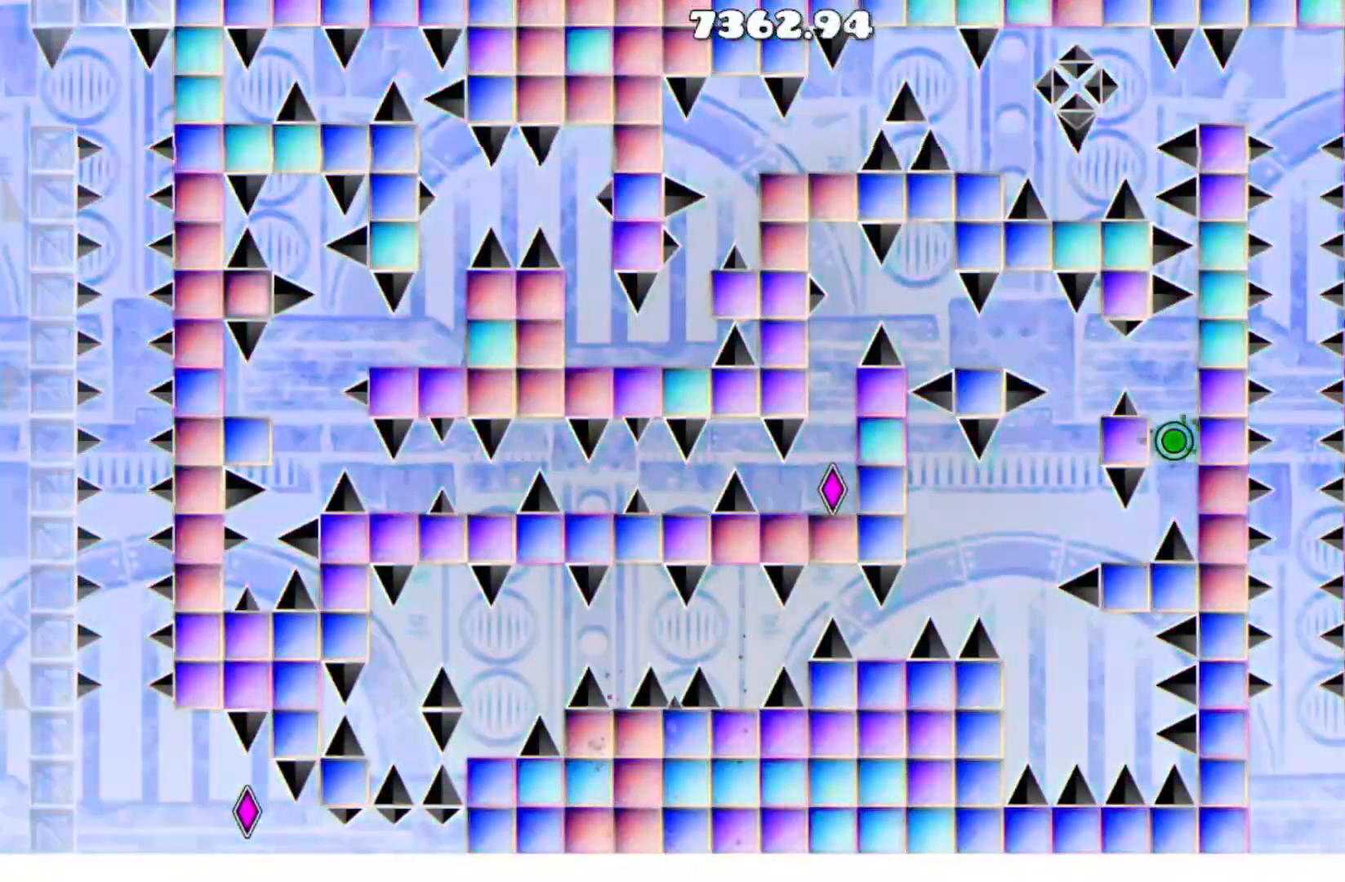
{"buttons": ["DPAD_LEFT"], "events": [[500, "DPAD_LEFT", "down"]]}
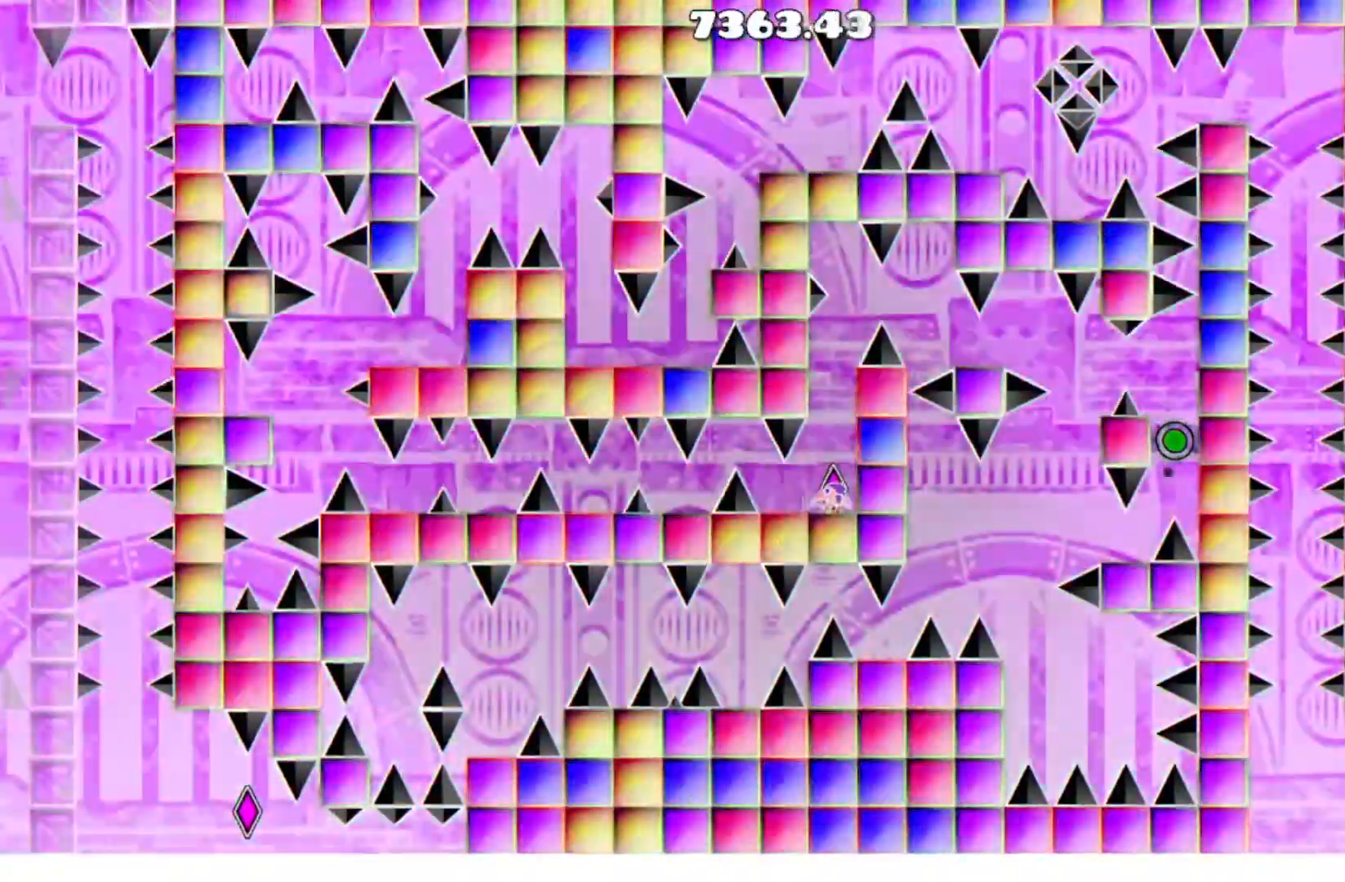
{"buttons": ["DPAD_LEFT"], "events": [[167, "DPAD_LEFT", "up"], [501, "DPAD_LEFT", "down"]]}
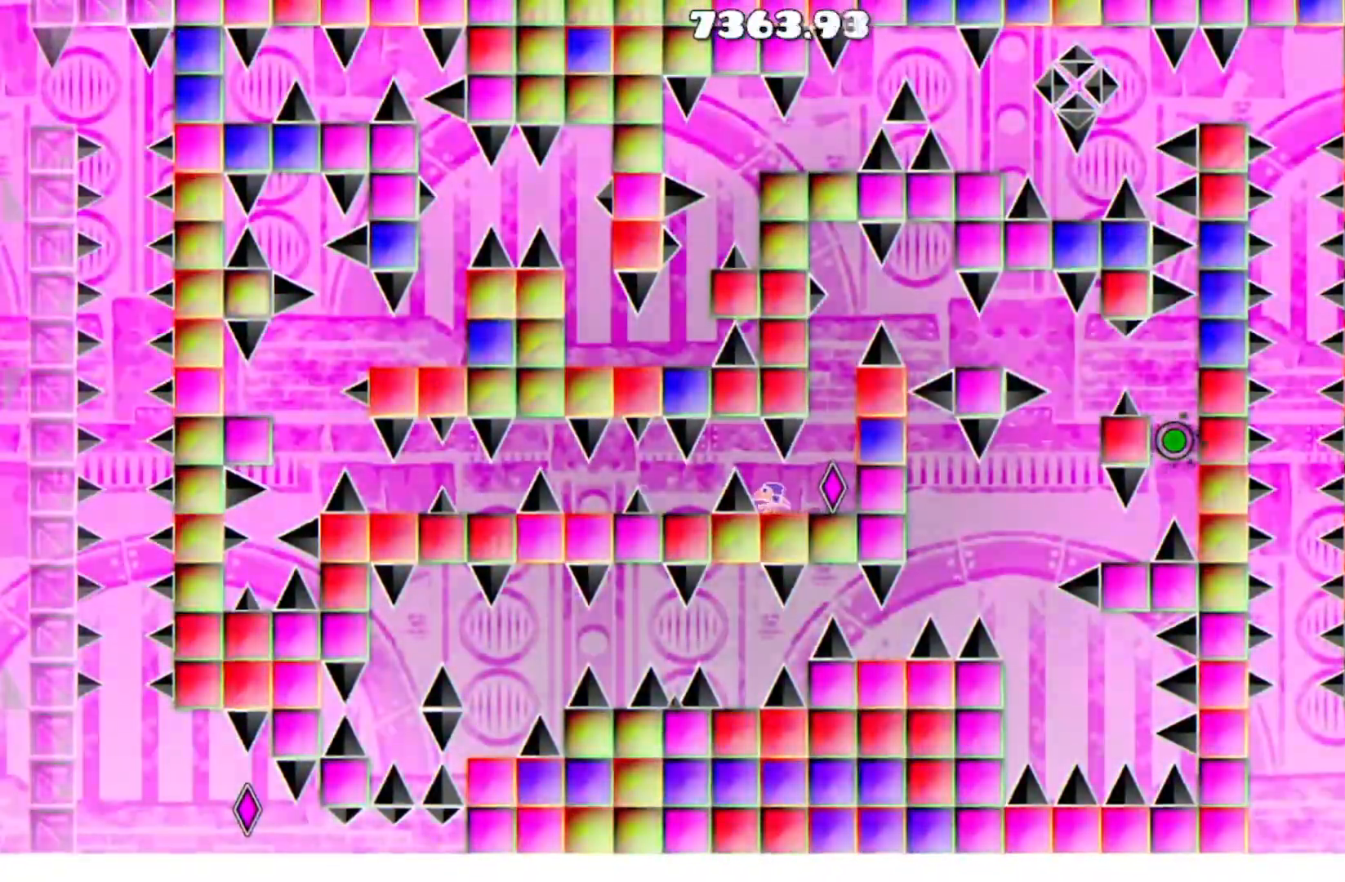
{"buttons": [], "events": [[67, "DPAD_LEFT", "up"]]}
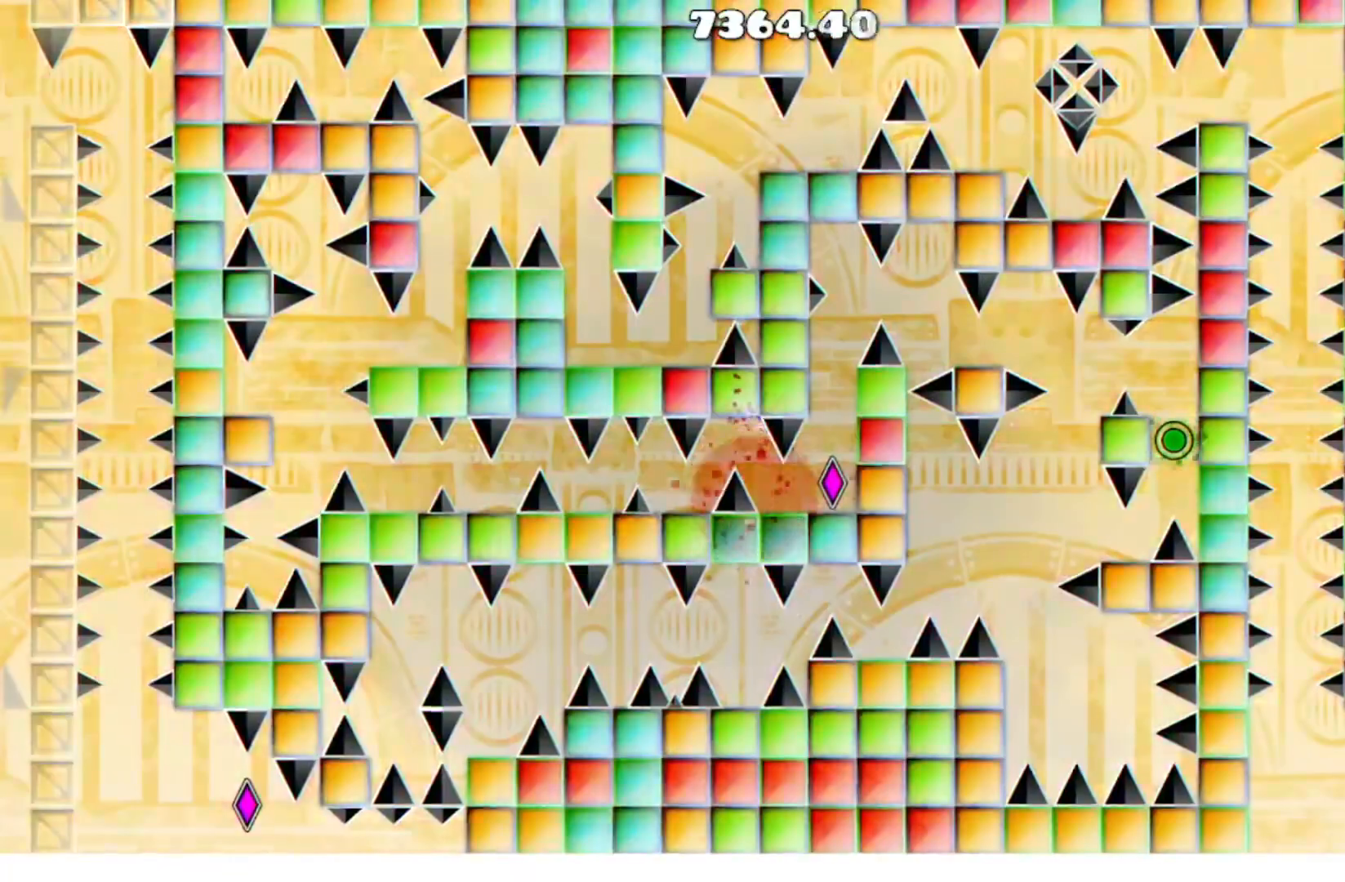
{"buttons": [], "events": []}
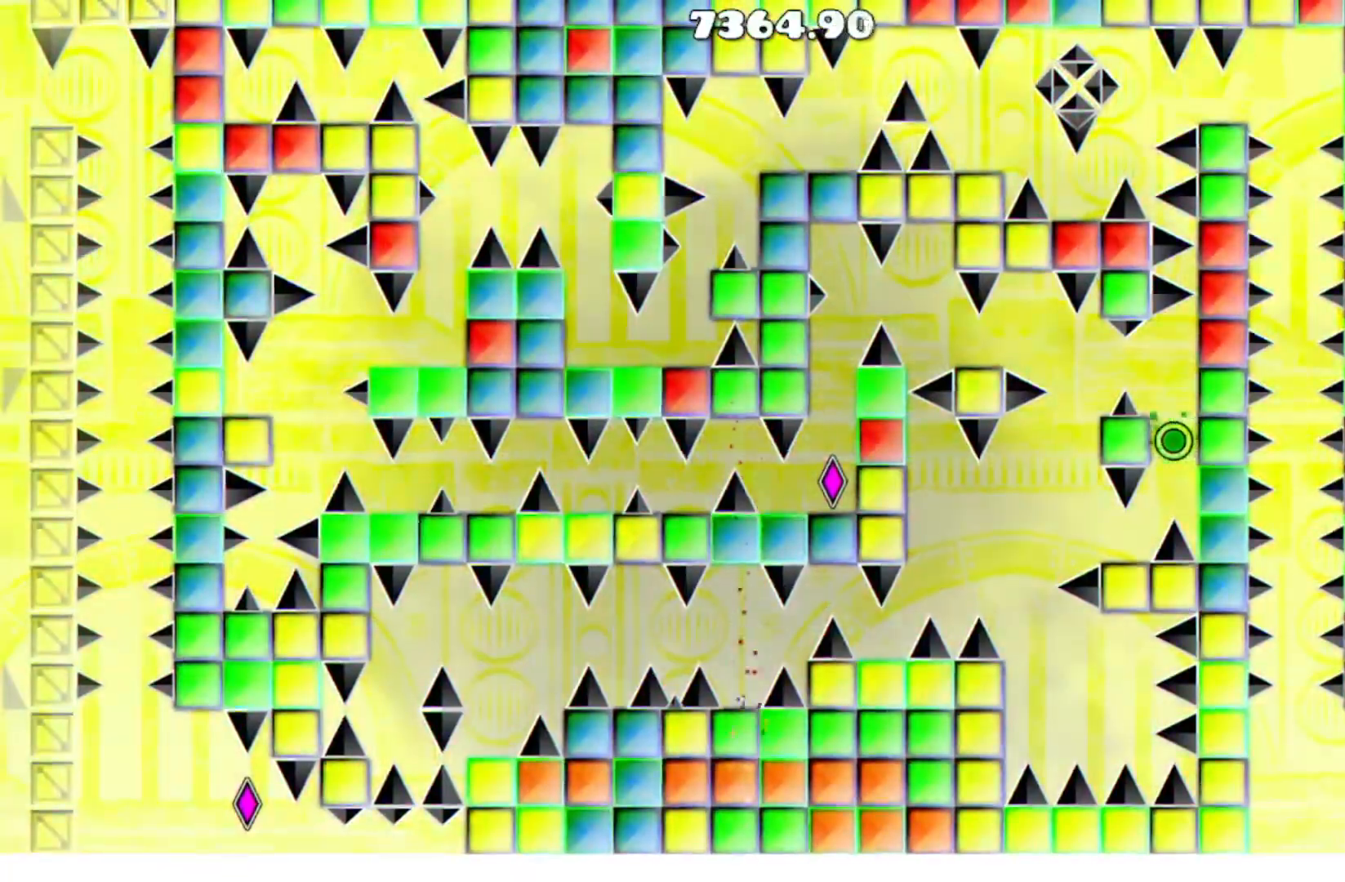
{"buttons": [], "events": [[333, "DPAD_LEFT", "down"], [433, "DPAD_LEFT", "up"]]}
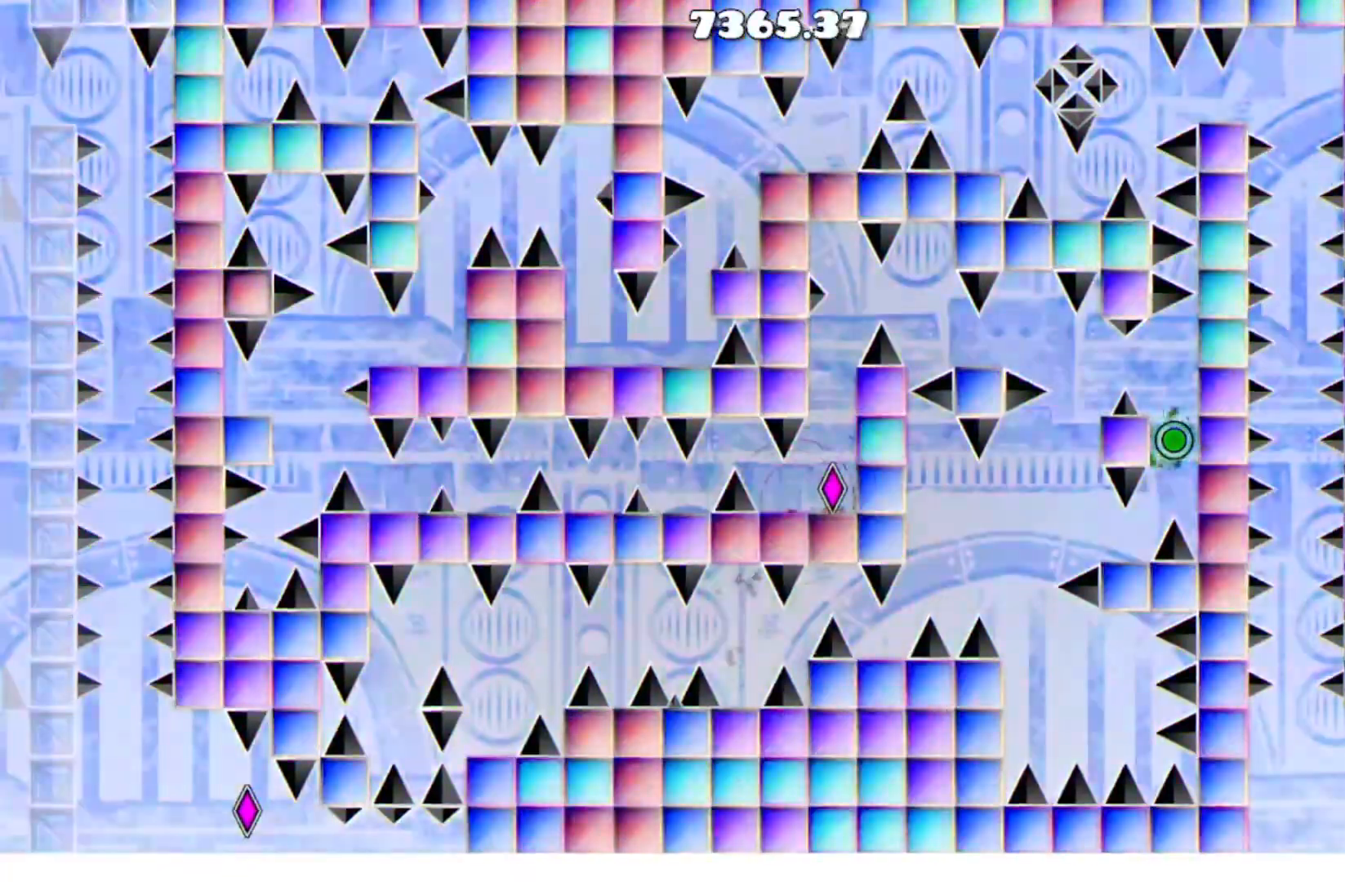
{"buttons": [], "events": [[234, "DPAD_LEFT", "down"], [300, "DPAD_LEFT", "up"]]}
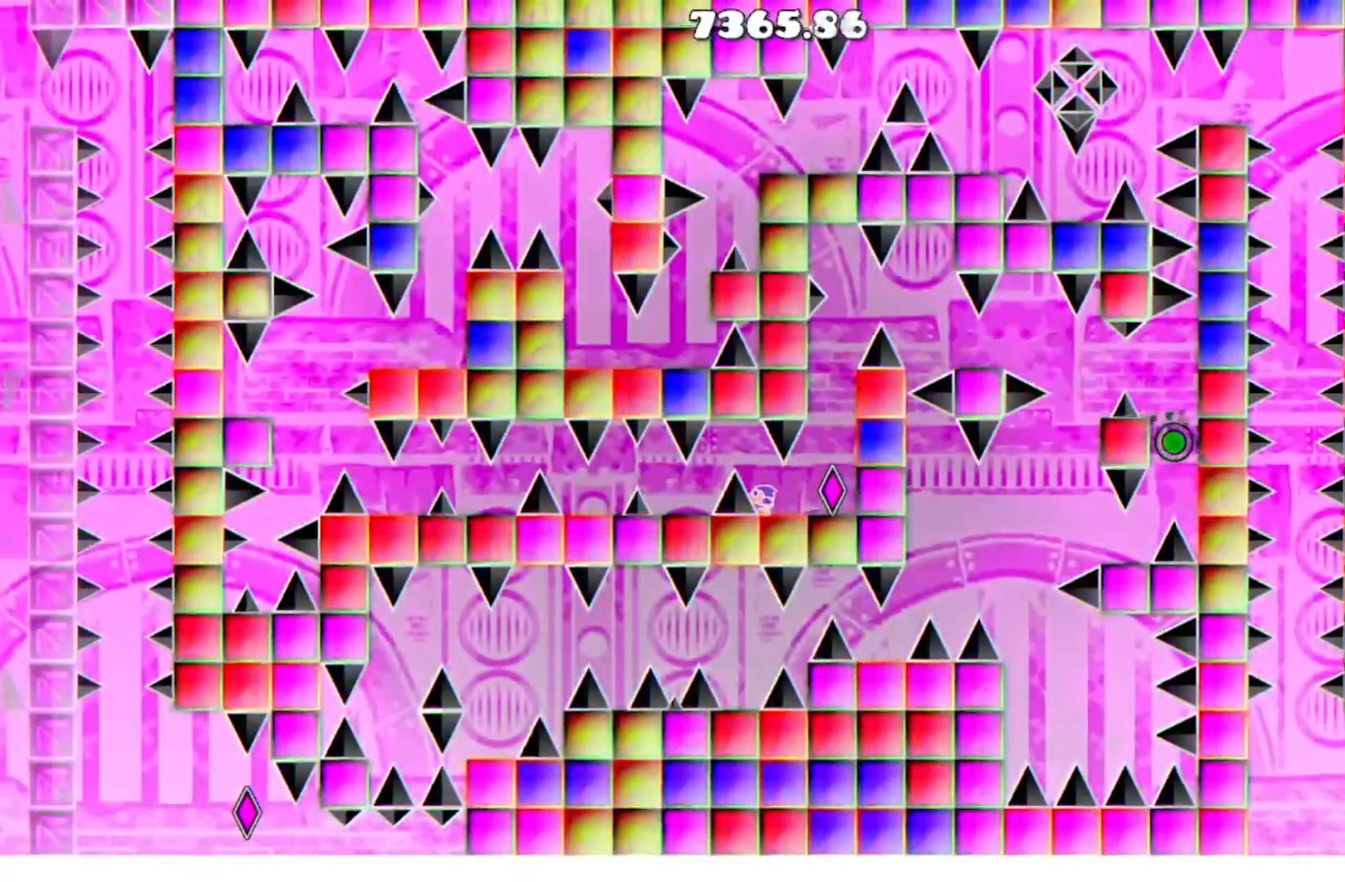
{"buttons": ["A", "DPAD_LEFT"], "events": [[333, "A", "down"], [467, "DPAD_LEFT", "down"]]}
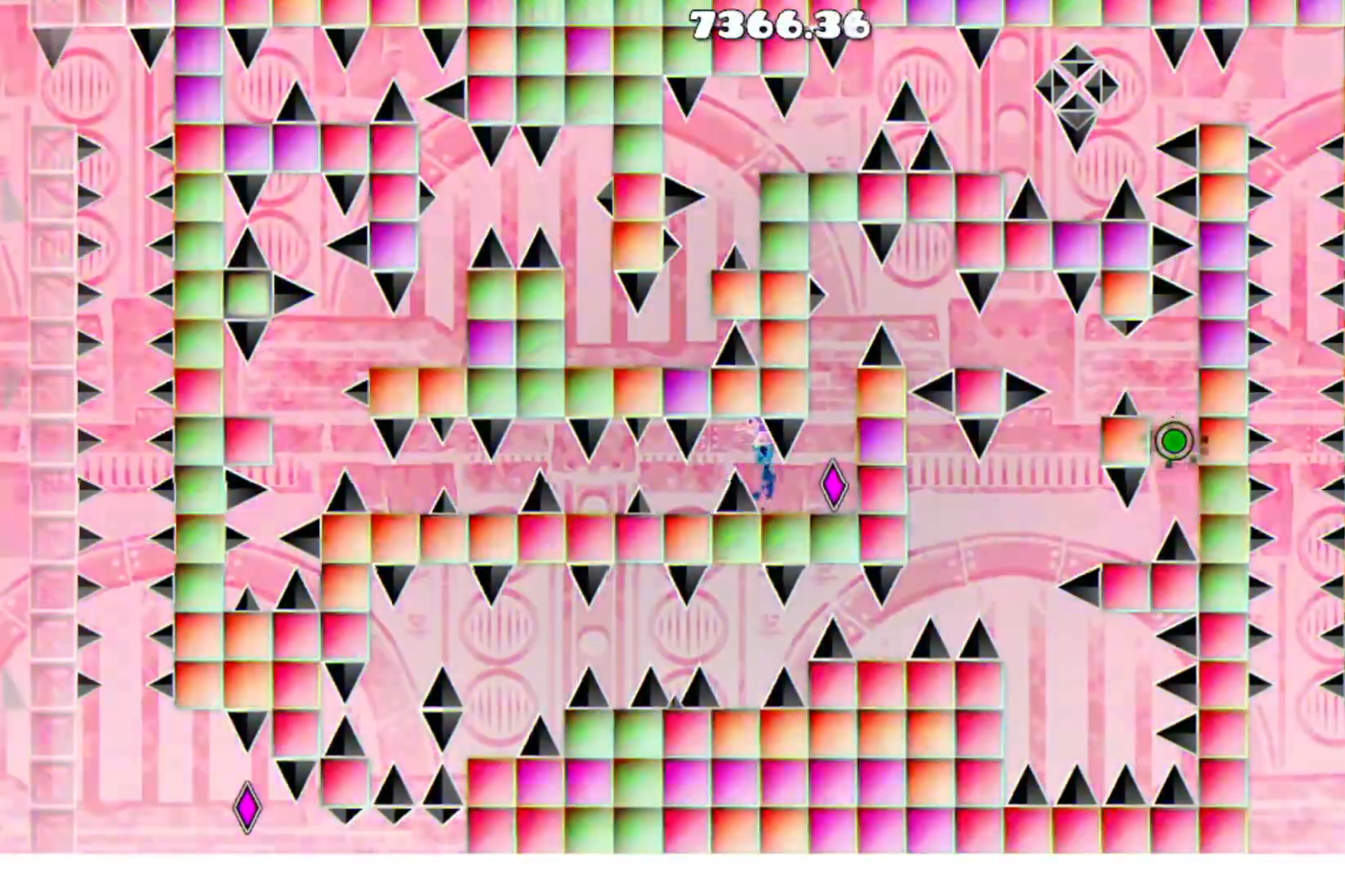
{"buttons": [], "events": [[134, "A", "up"], [134, "DPAD_LEFT", "up"]]}
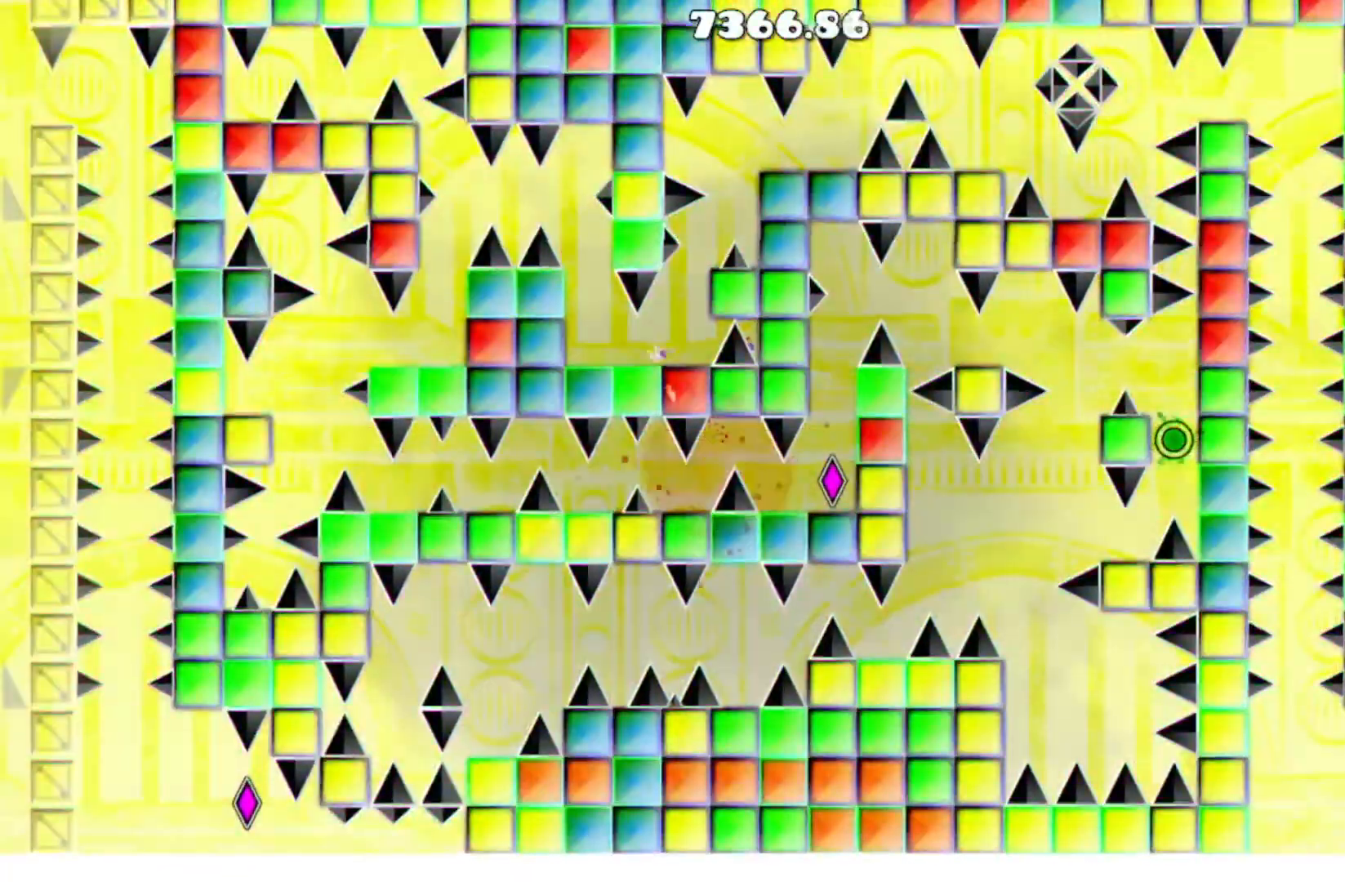
{"buttons": [], "events": []}
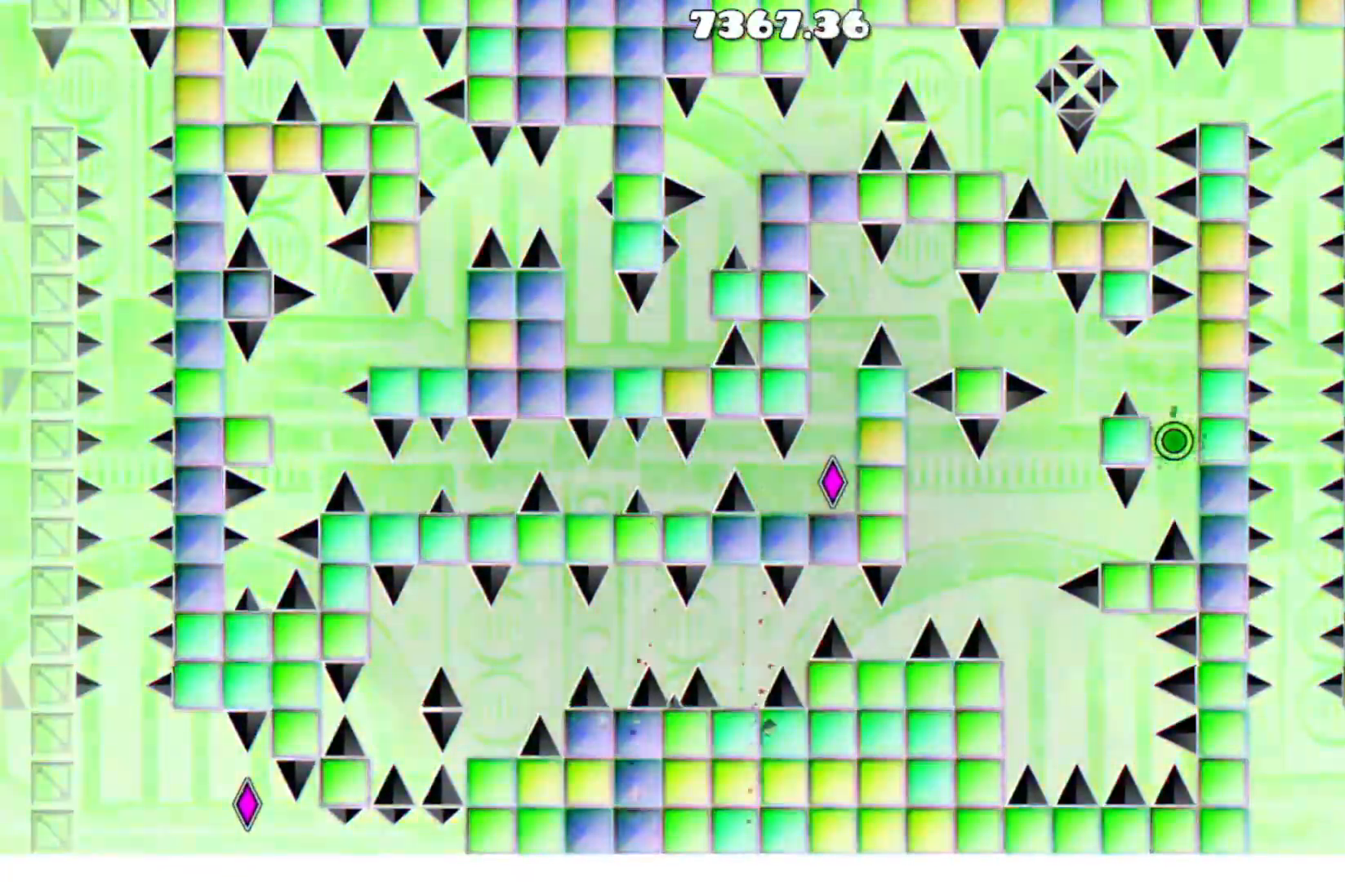
{"buttons": [], "events": [[234, "DPAD_LEFT", "down"], [334, "DPAD_LEFT", "up"]]}
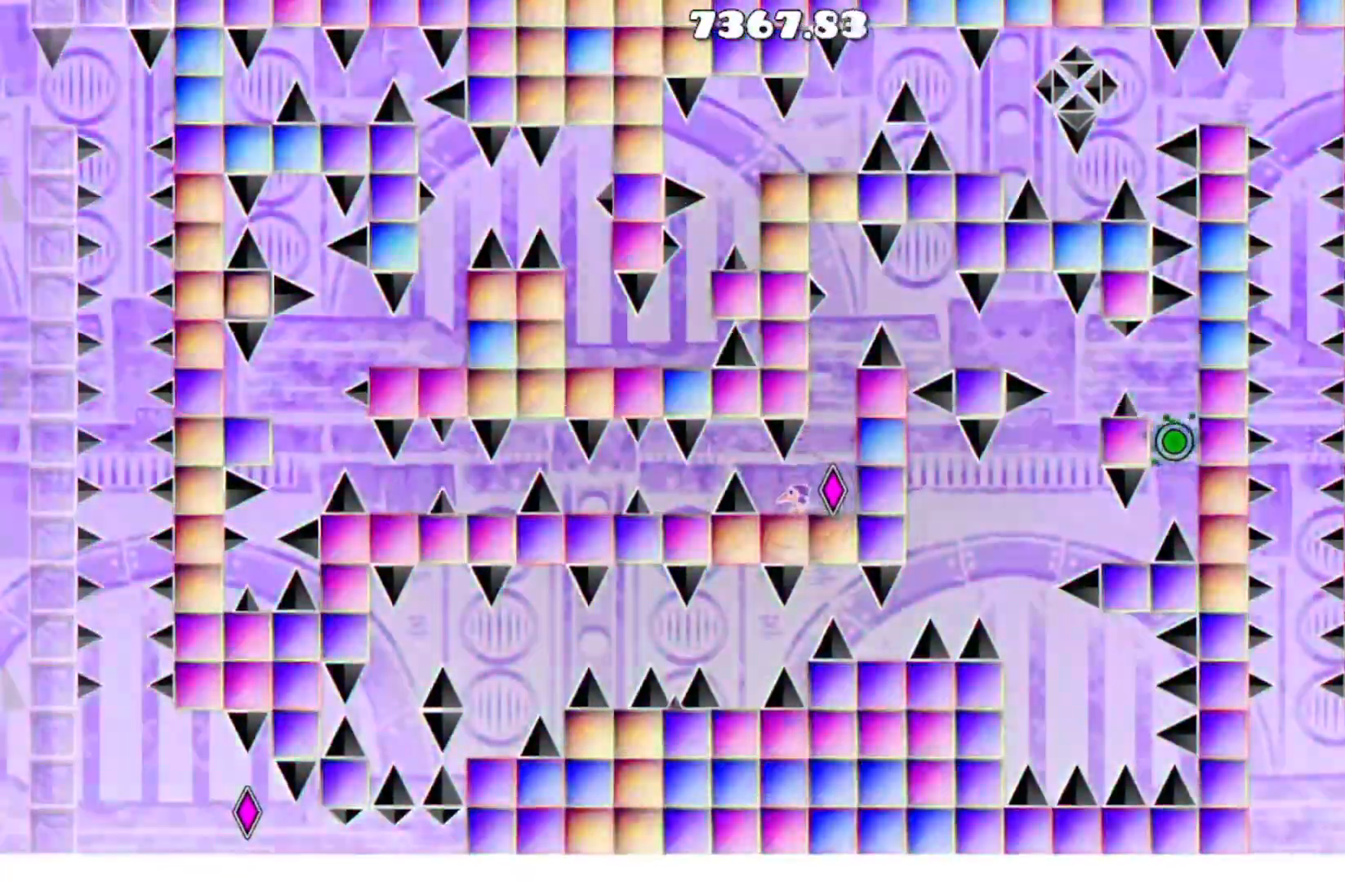
{"buttons": [], "events": [[100, "DPAD_LEFT", "down"], [200, "DPAD_LEFT", "up"]]}
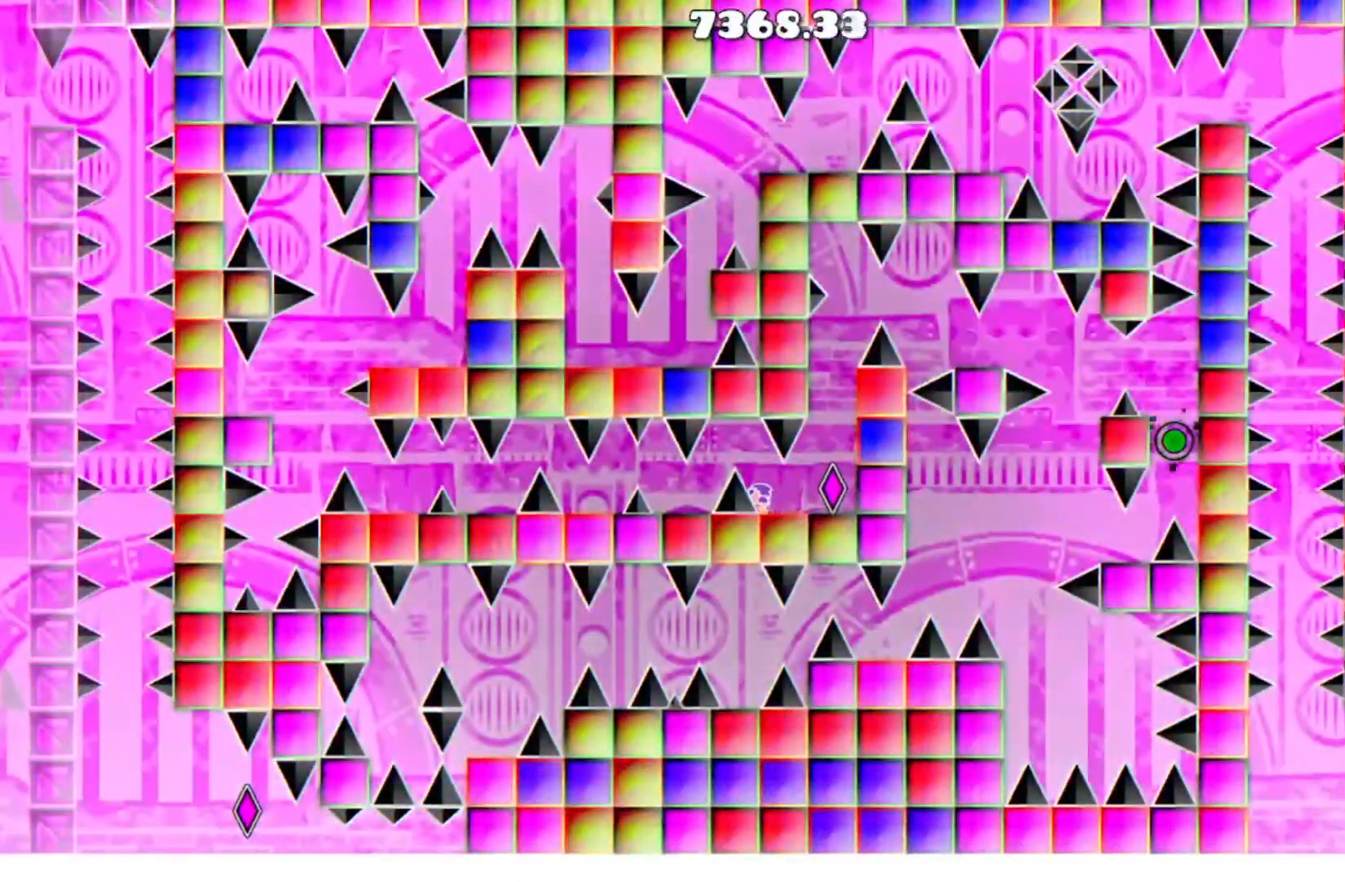
{"buttons": ["A"], "events": [[400, "A", "down"]]}
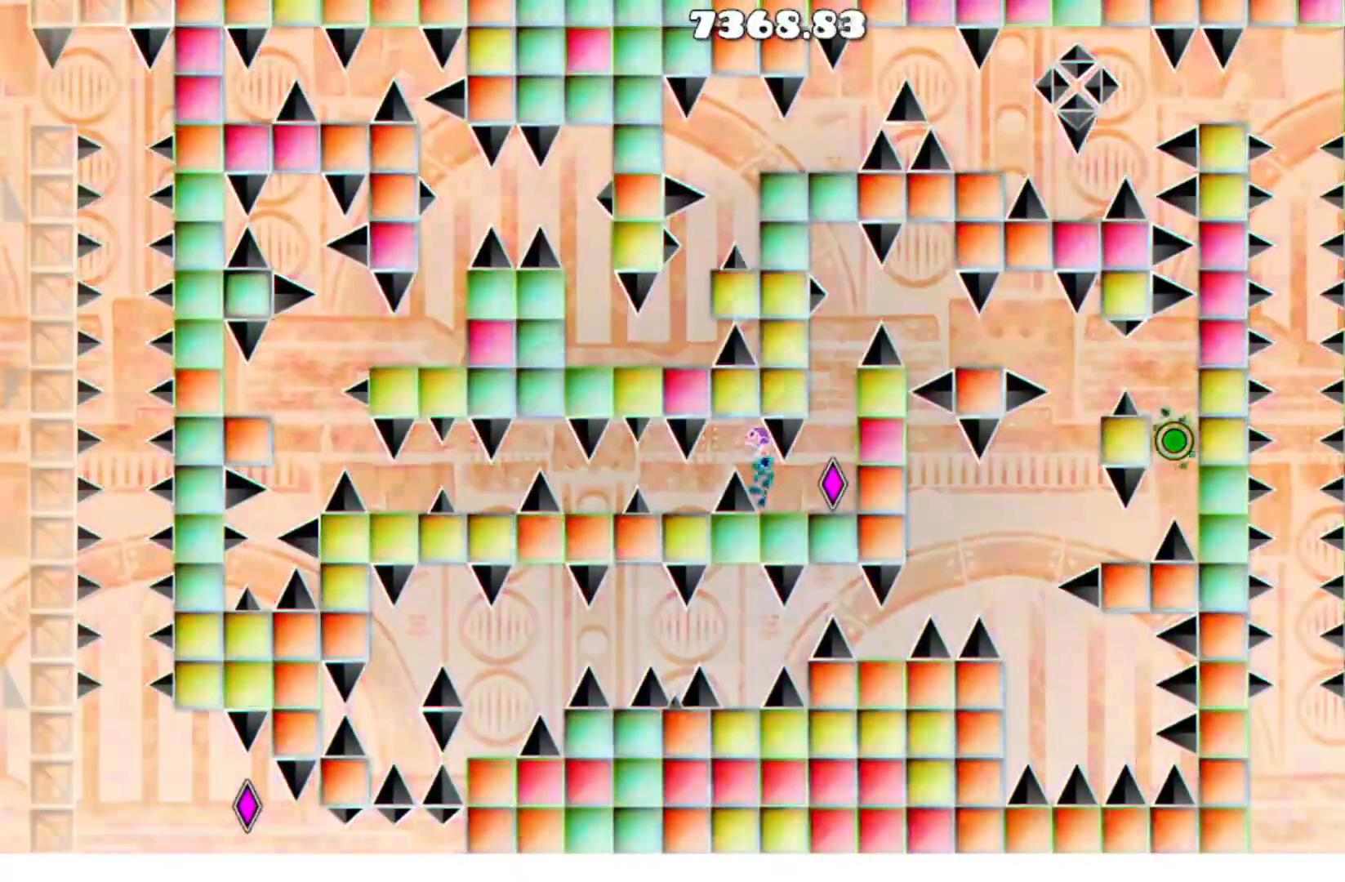
{"buttons": [], "events": [[33, "DPAD_LEFT", "down"], [200, "A", "up"], [200, "DPAD_LEFT", "up"]]}
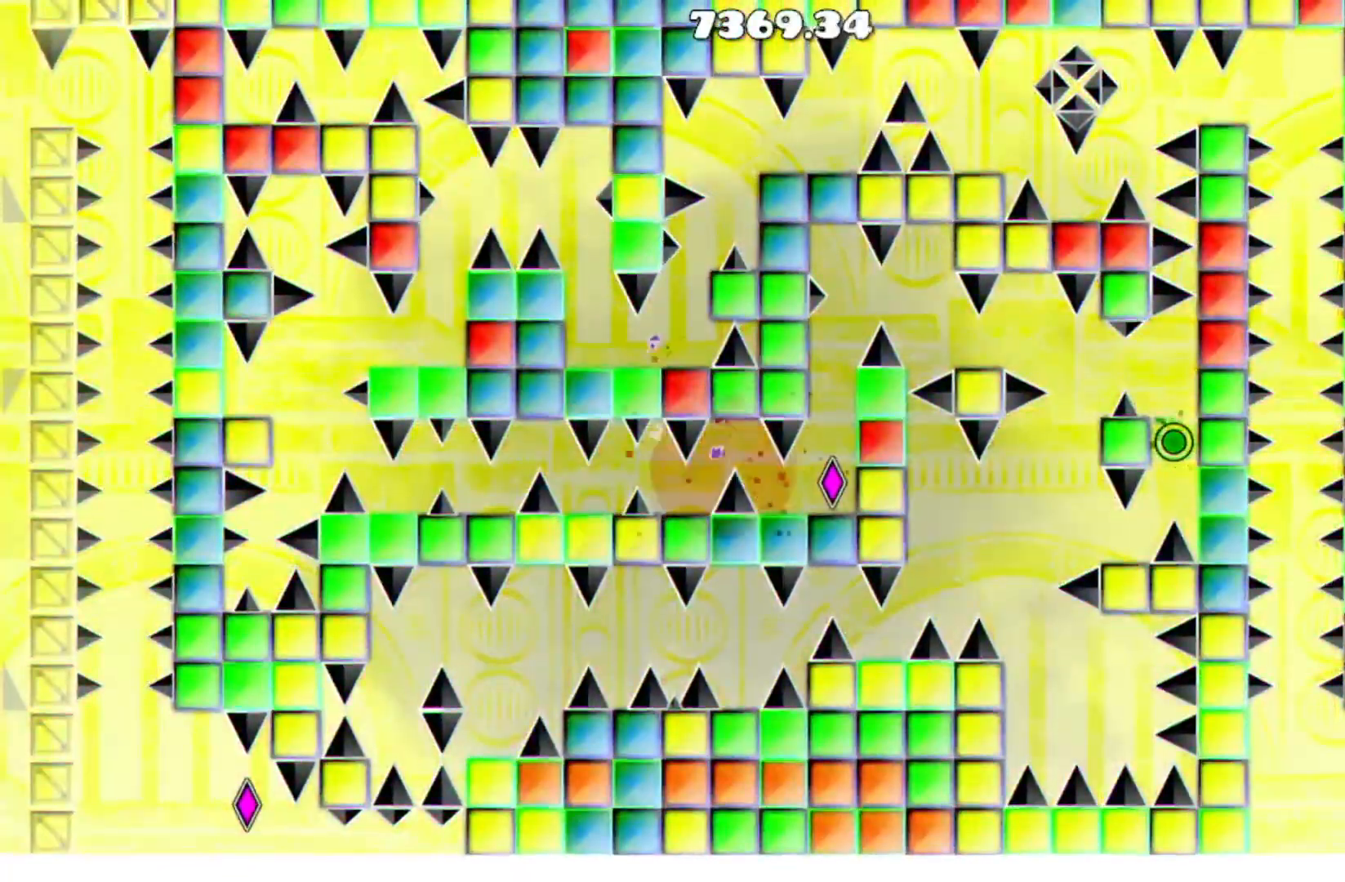
{"buttons": [], "events": []}
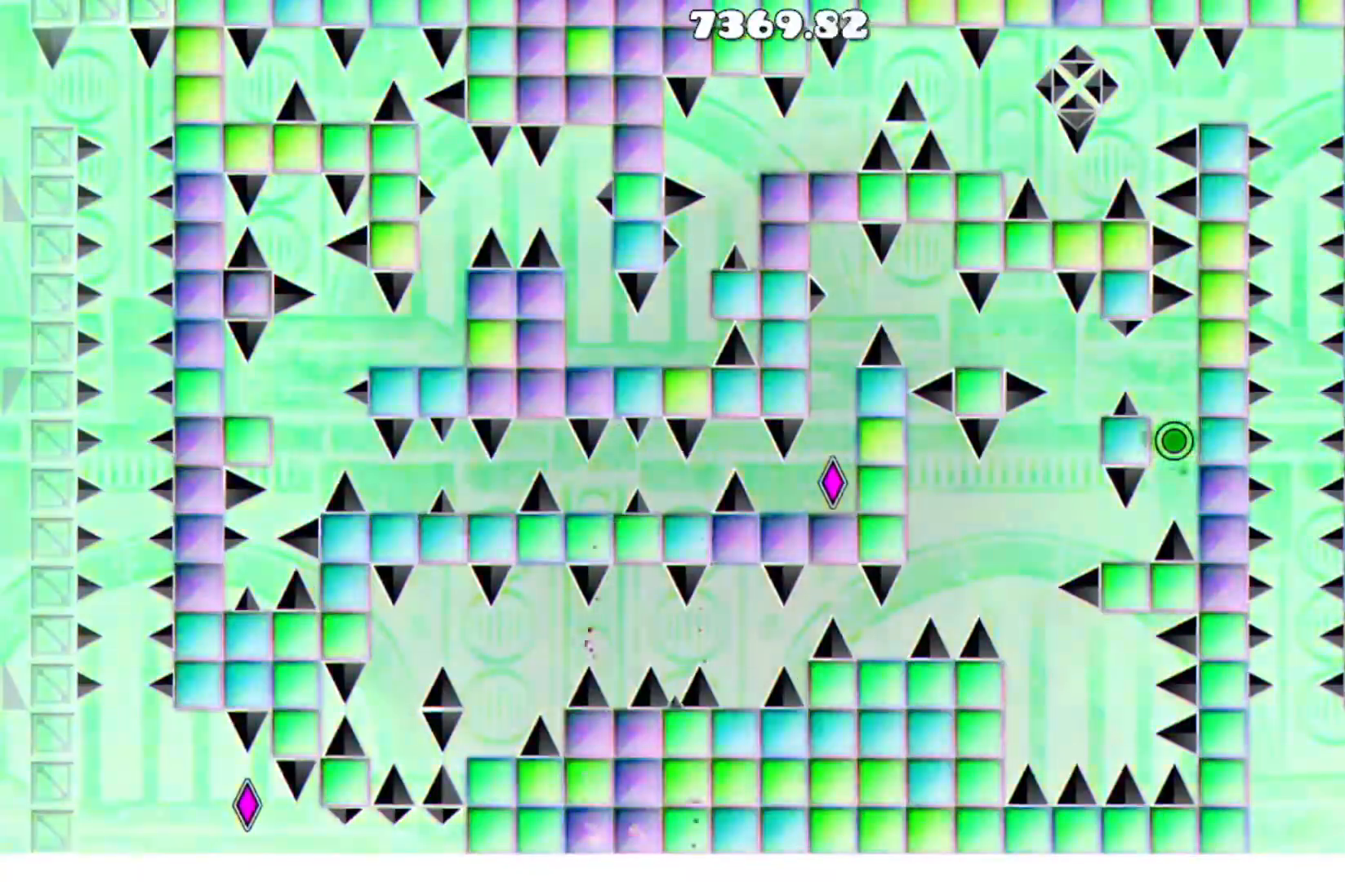
{"buttons": [], "events": [[300, "DPAD_LEFT", "down"], [433, "DPAD_LEFT", "up"]]}
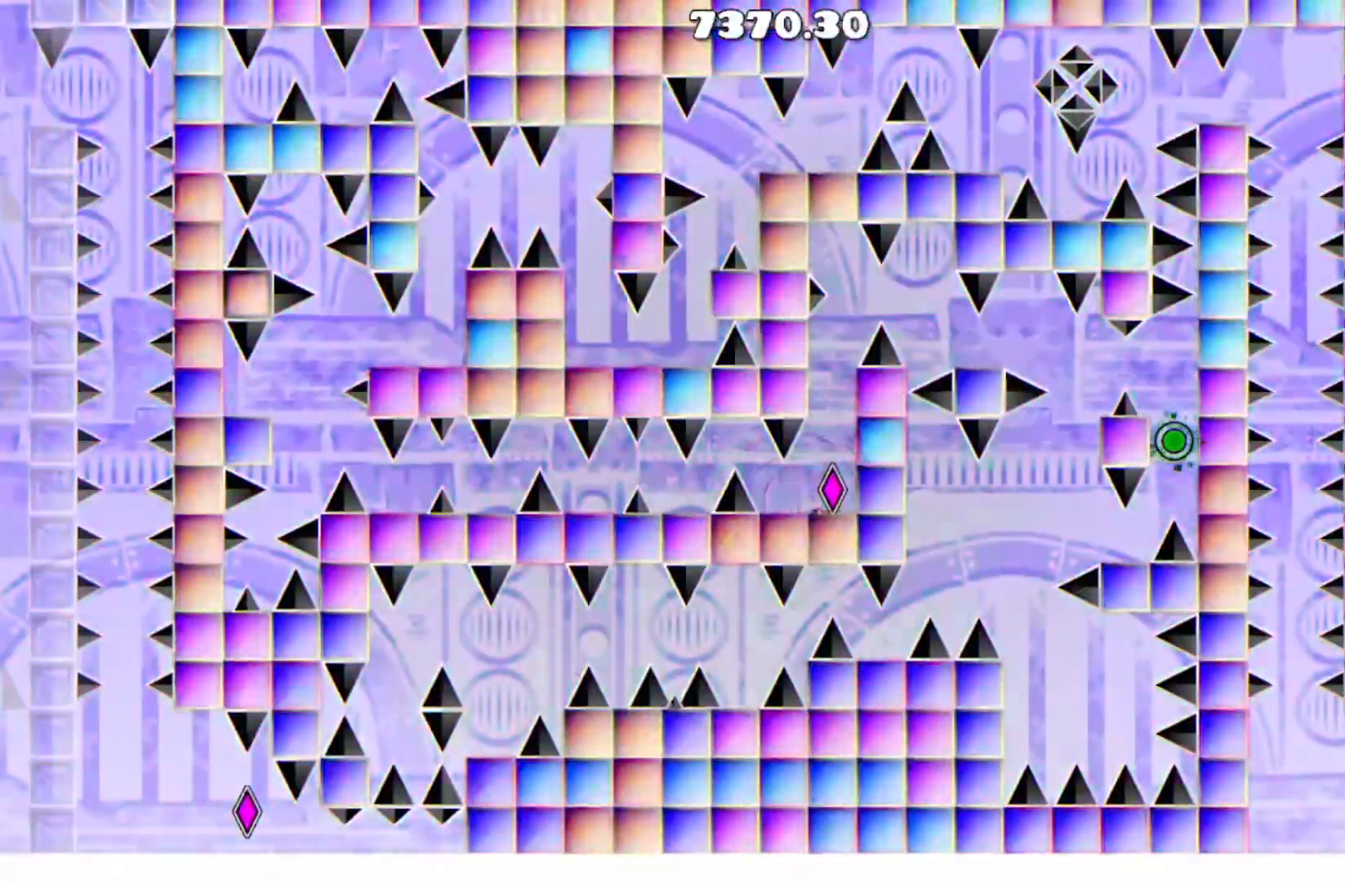
{"buttons": [], "events": [[234, "DPAD_LEFT", "down"], [300, "DPAD_LEFT", "up"]]}